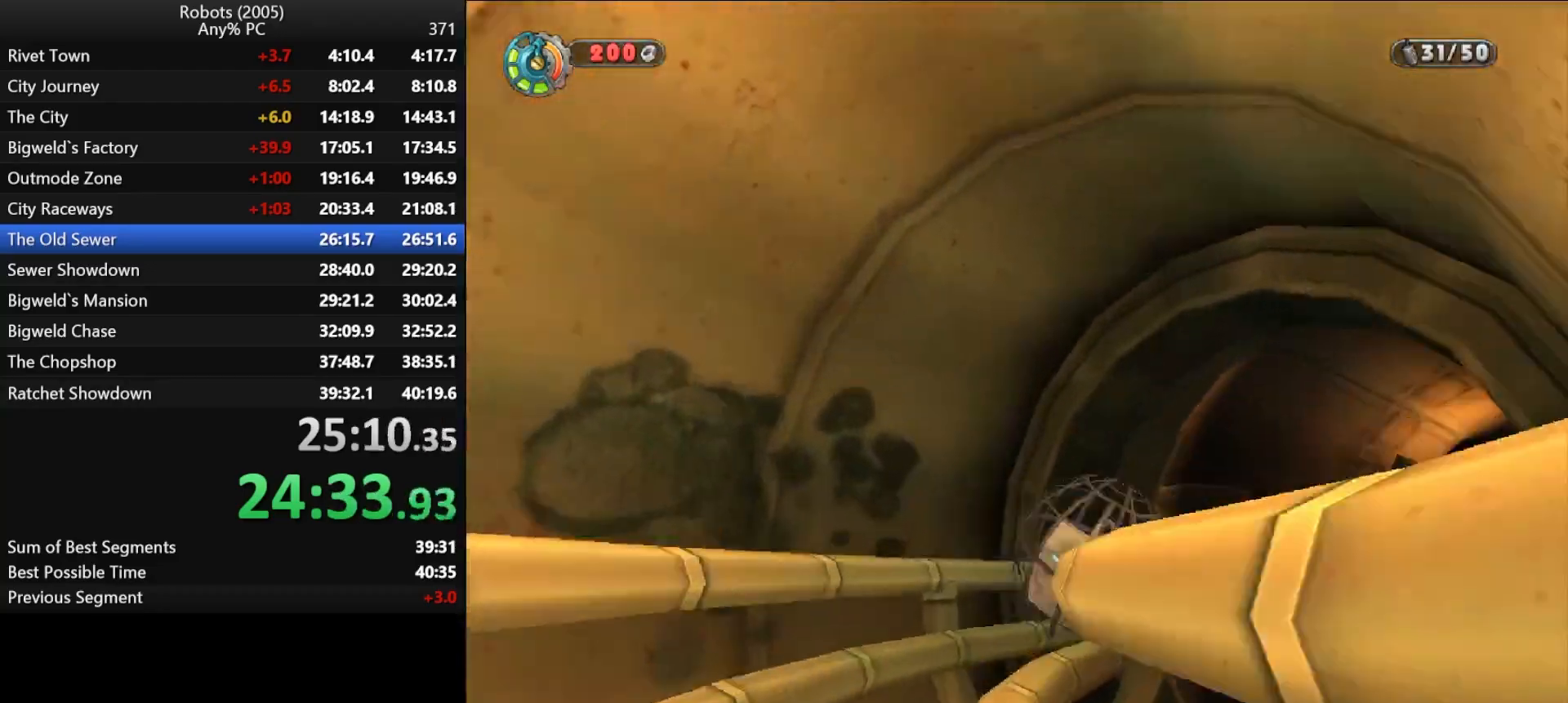
Gameplay with keyboard; each line is a JSON object with the keys held at the frame after it. "events" lists presses ("down") and releases ("up") of "a", "ctrl", "d", "down", "e", "escape", "k", "l", "left", "o", "p", "return", "right", "s", "semicolon", "shift", "space", "tab", "up" and "w" between this image and that frame as [ms after this image, input, new state], when the widget could be followed in between. No other keys are recorded. Mouse input is not recorded.
{"keys": ["shift", "w"], "events": [[250, "d", "up"], [250, "semicolon", "up"]]}
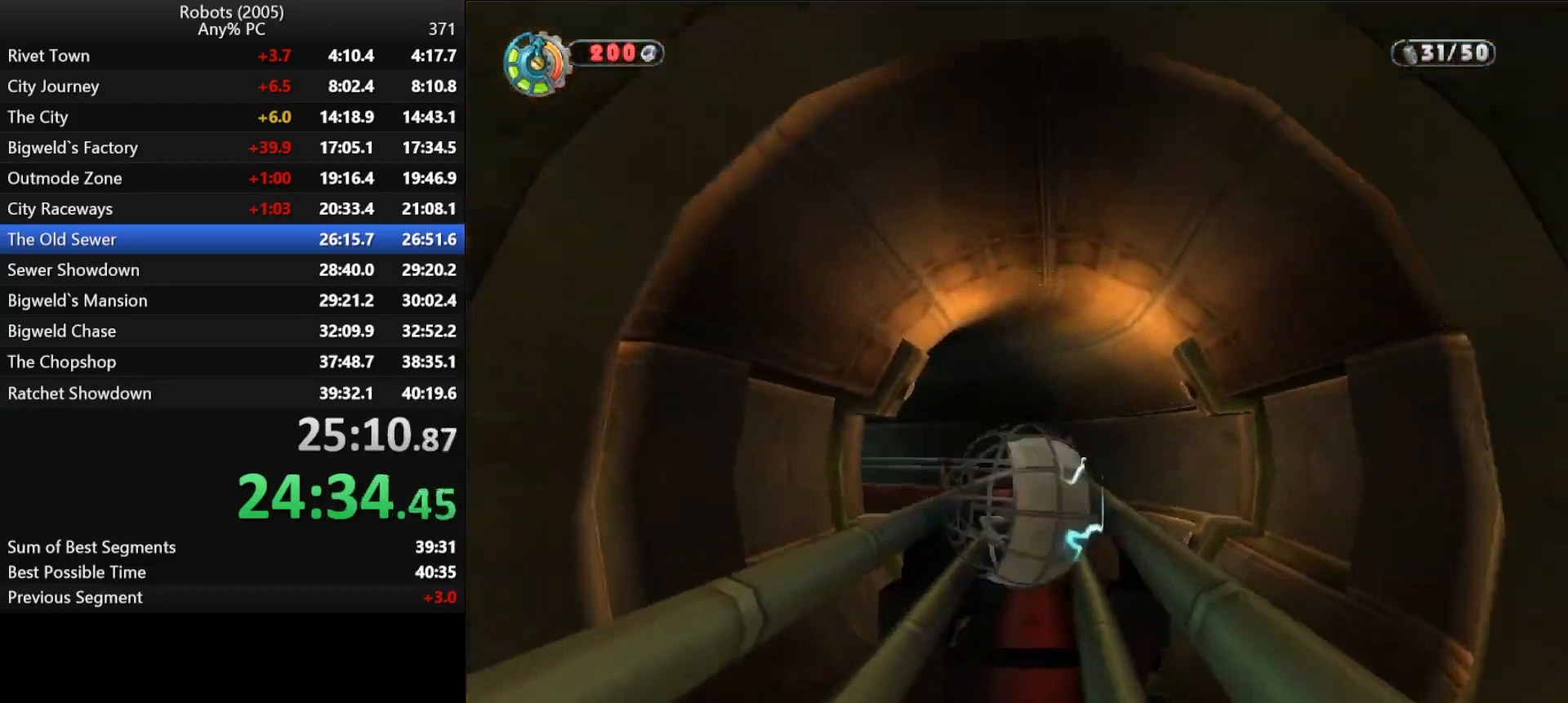
{"keys": ["shift", "w"], "events": []}
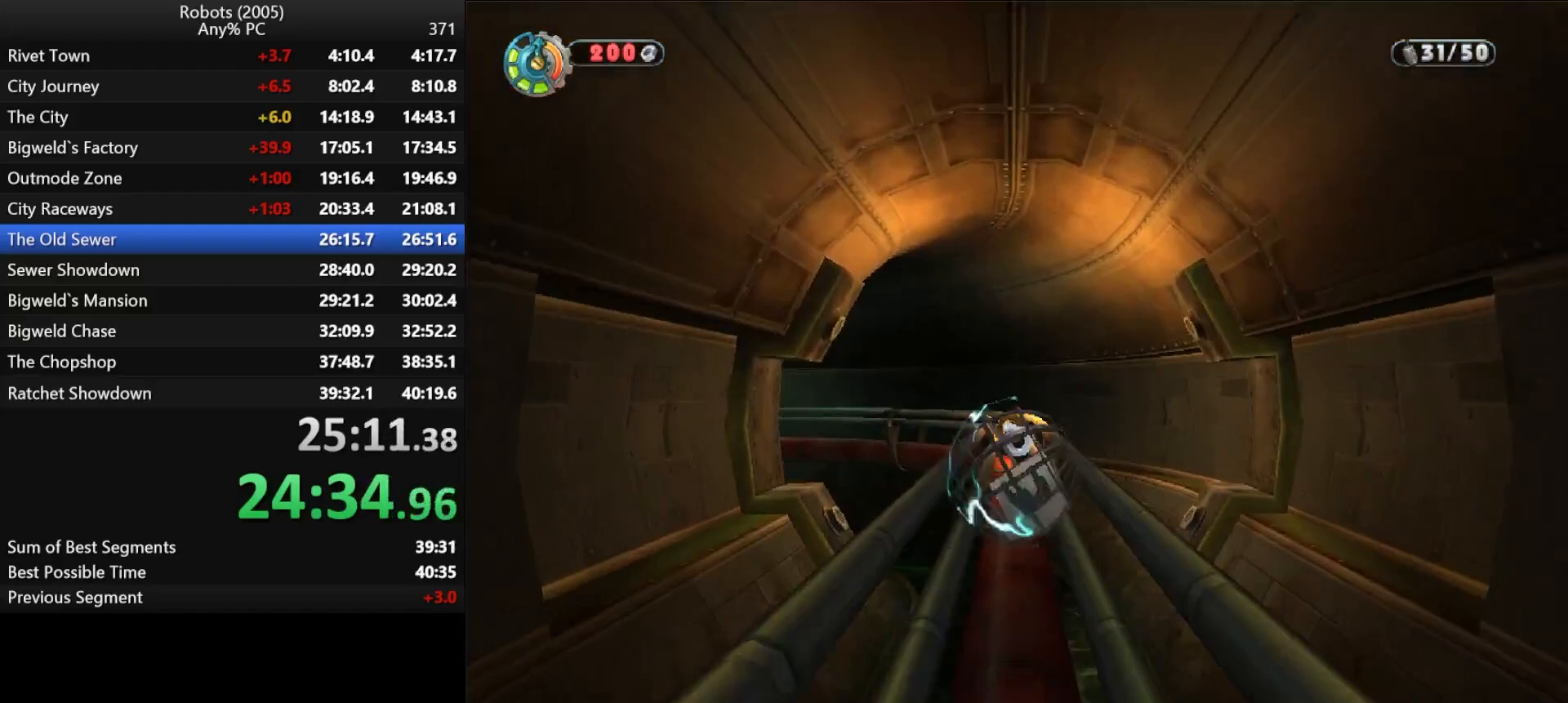
{"keys": ["shift", "w"], "events": []}
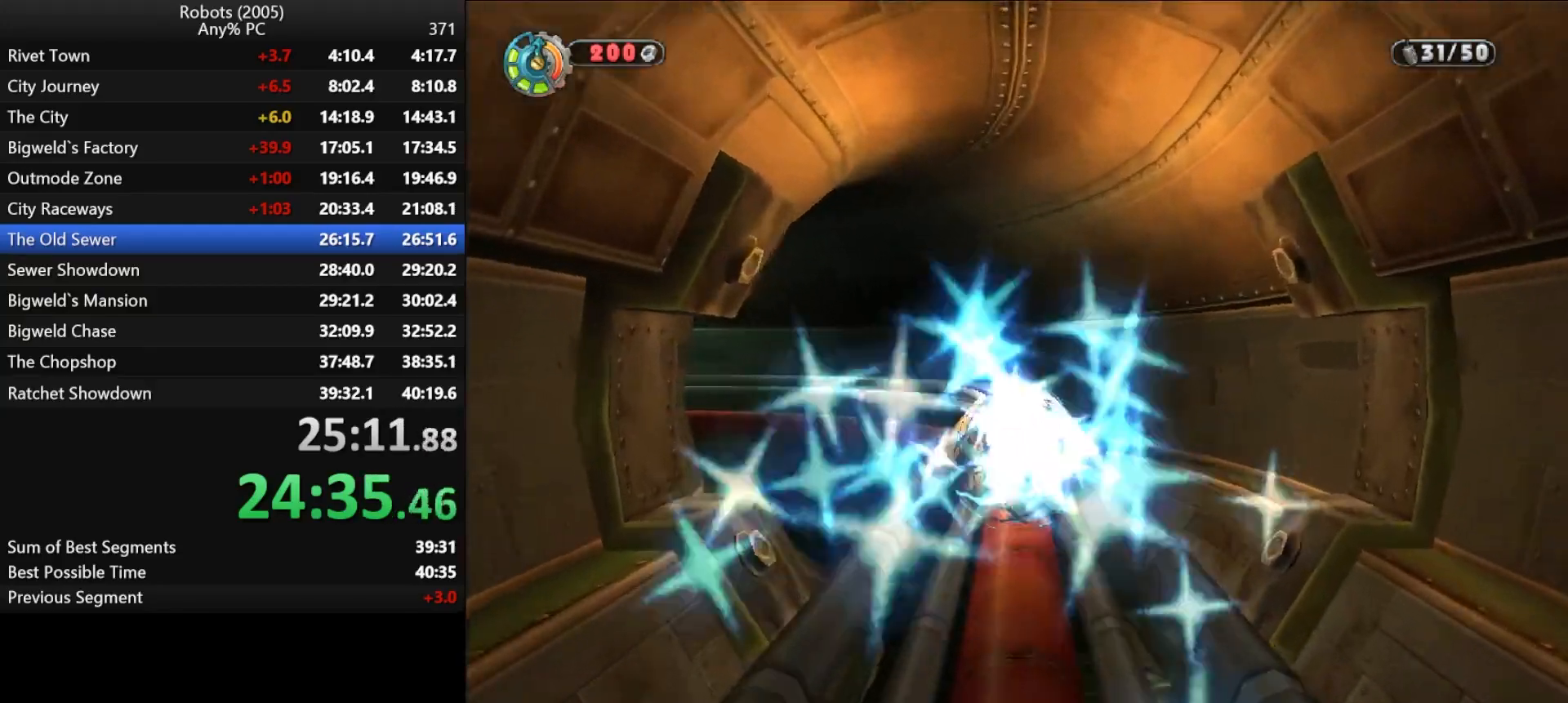
{"keys": ["shift", "w"], "events": []}
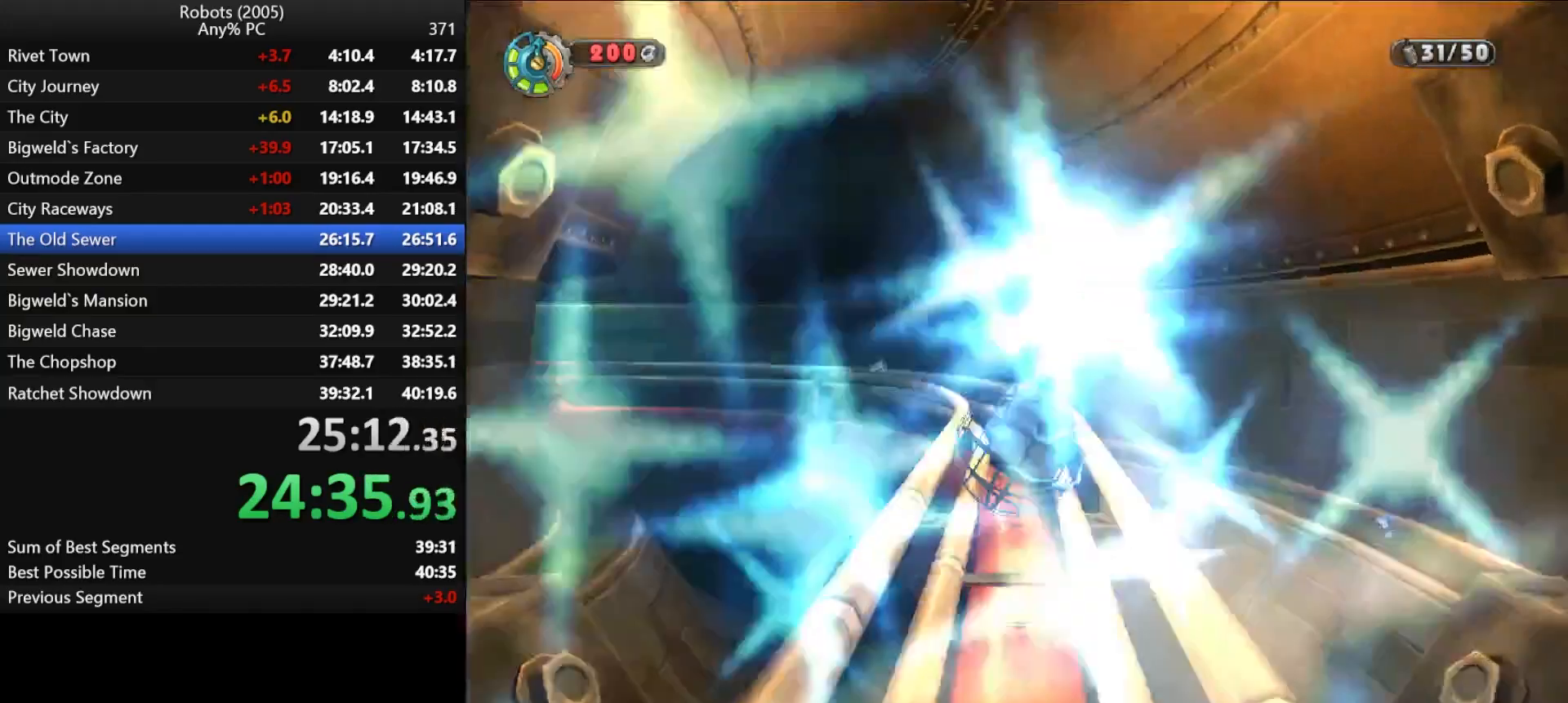
{"keys": ["a", "k", "shift", "w"], "events": [[250, "a", "down"], [250, "k", "down"]]}
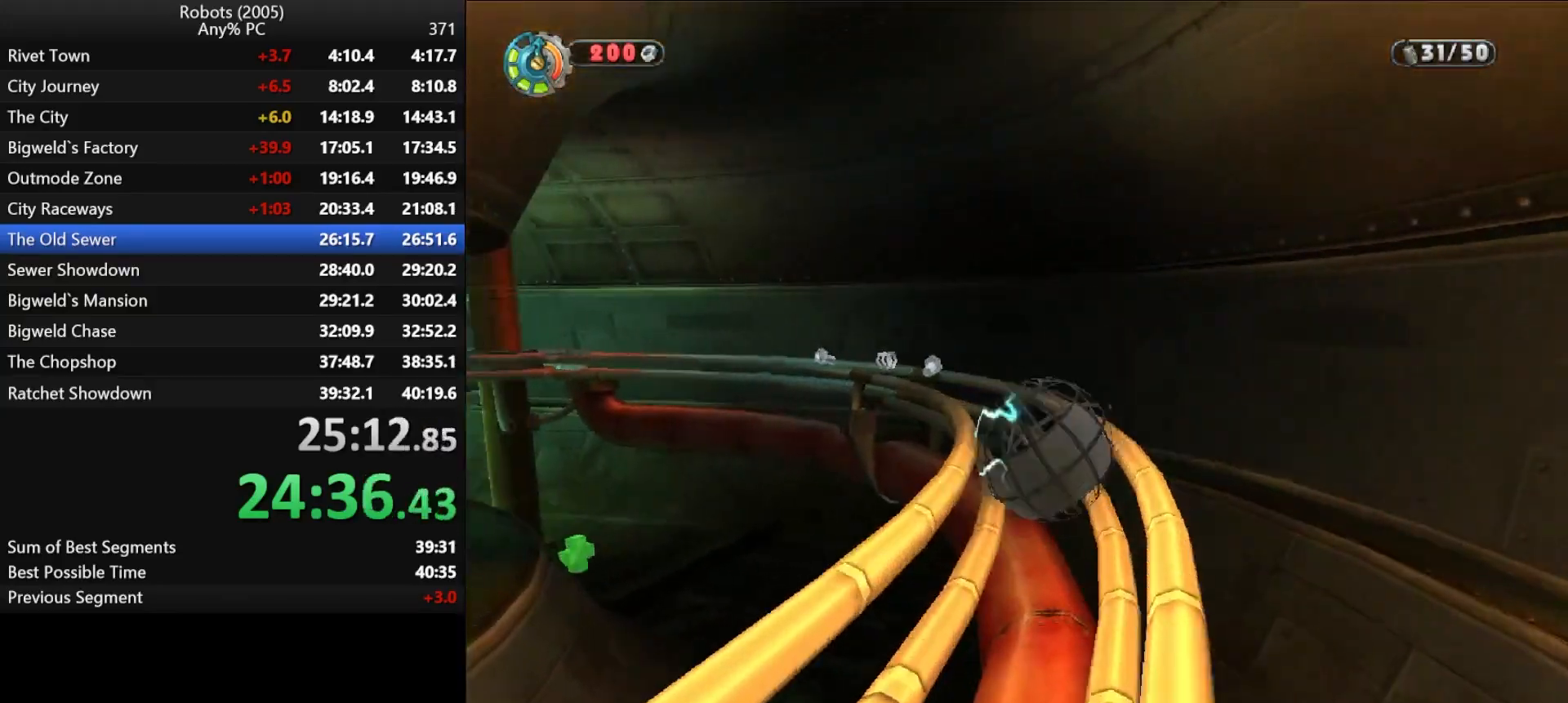
{"keys": ["k", "shift", "w"], "events": [[217, "a", "up"], [317, "k", "up"], [450, "k", "down"]]}
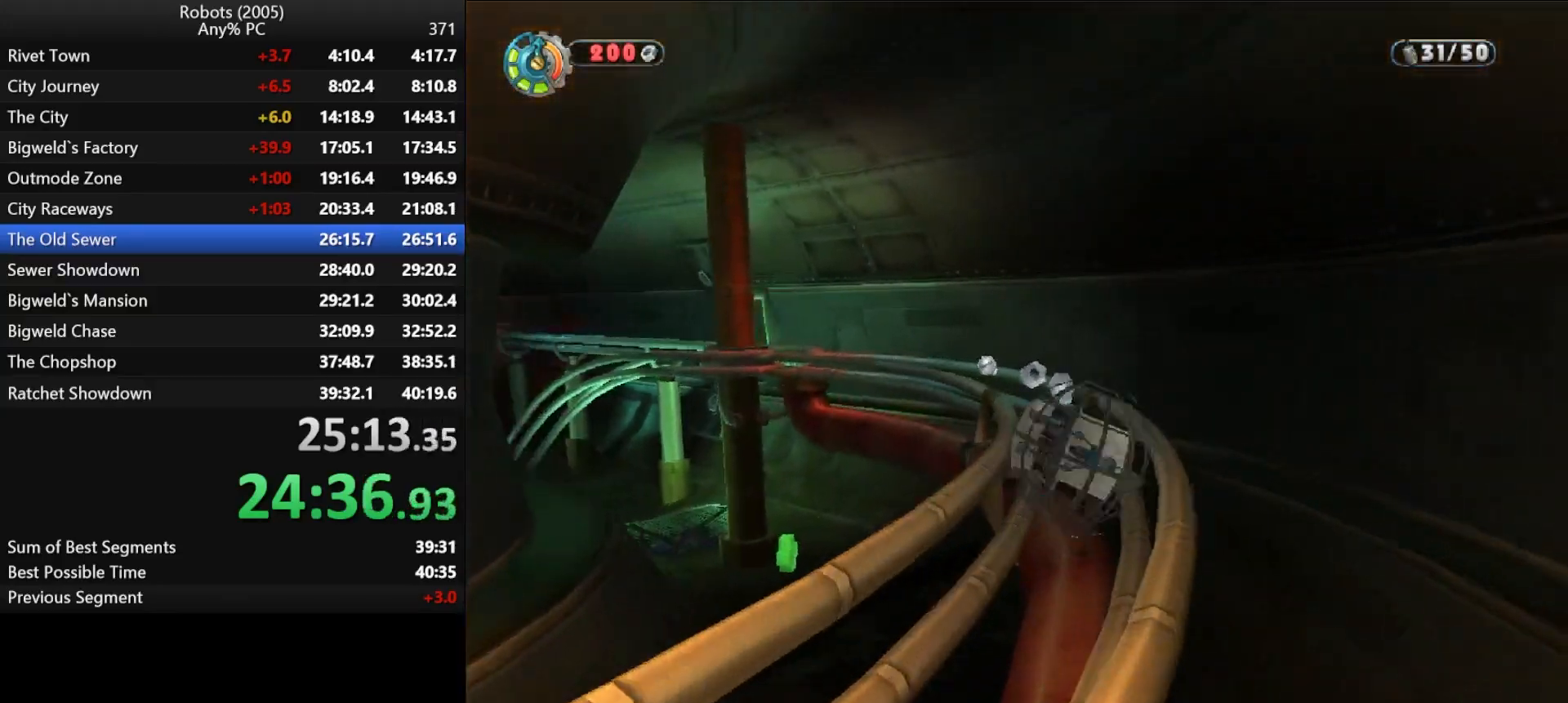
{"keys": ["shift", "w"], "events": [[17, "a", "down"], [100, "a", "up"], [150, "k", "up"], [250, "a", "down"], [250, "k", "down"], [383, "a", "up"], [417, "k", "up"]]}
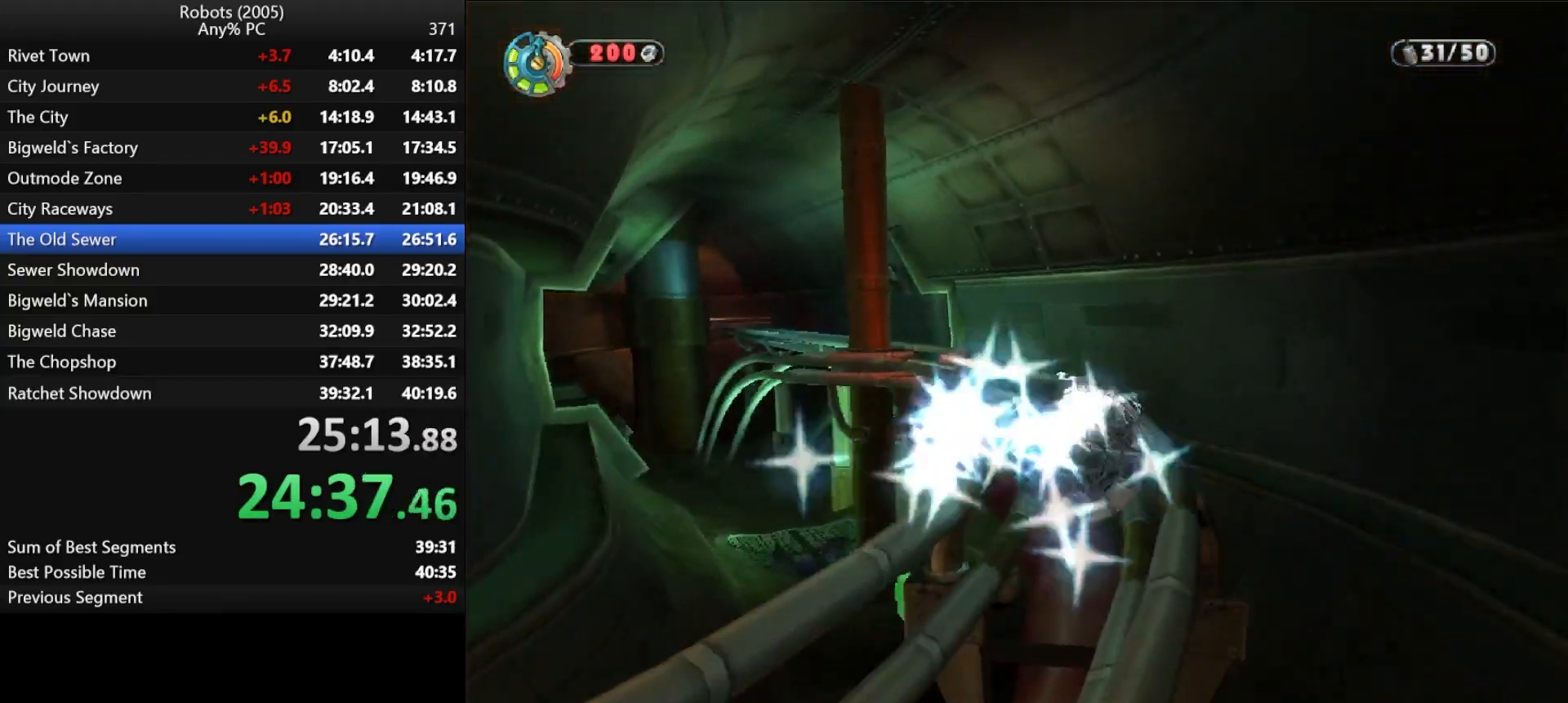
{"keys": ["shift", "w"], "events": [[17, "k", "down"], [67, "a", "down"], [117, "k", "up"], [167, "a", "up"]]}
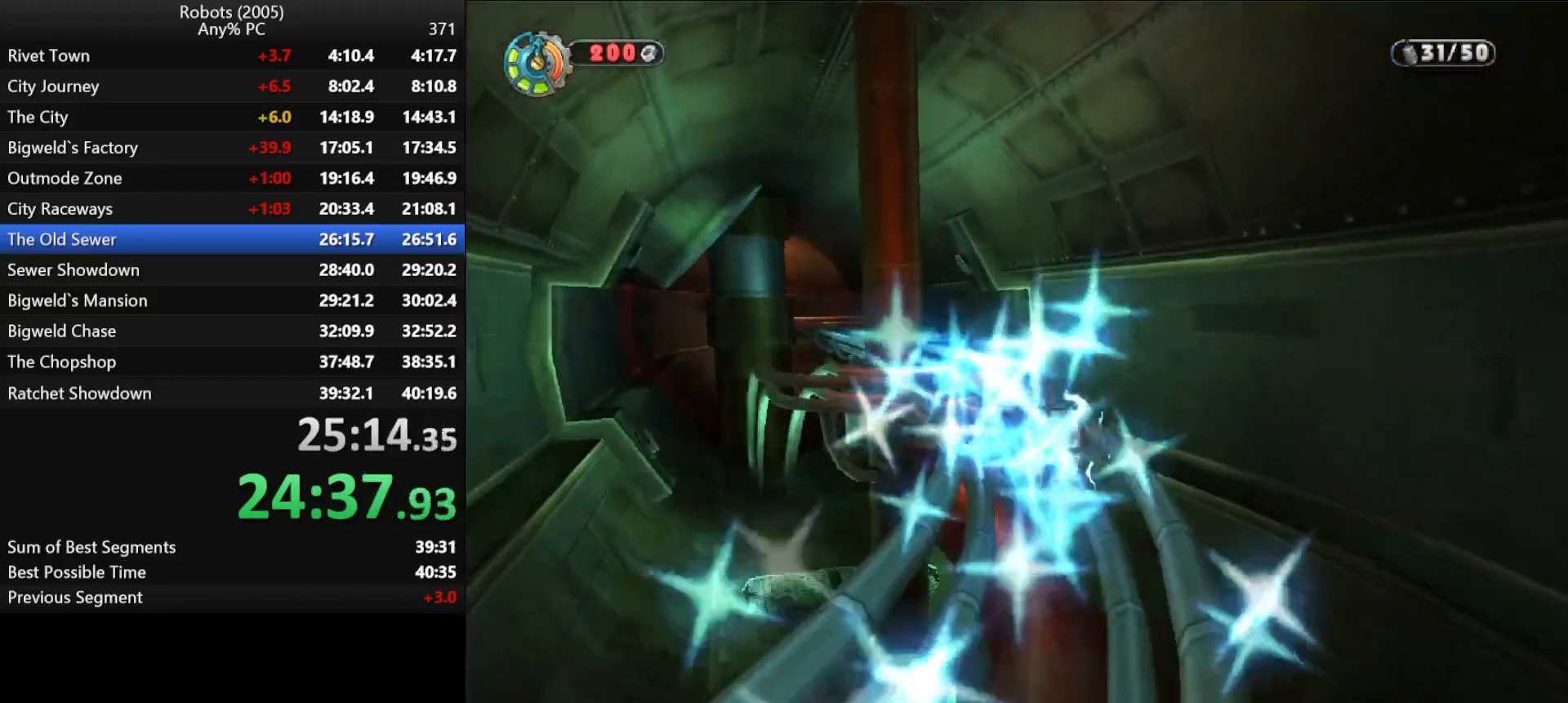
{"keys": ["d", "semicolon", "shift", "w"], "events": [[133, "semicolon", "down"], [183, "d", "down"], [233, "space", "down"], [317, "space", "up"]]}
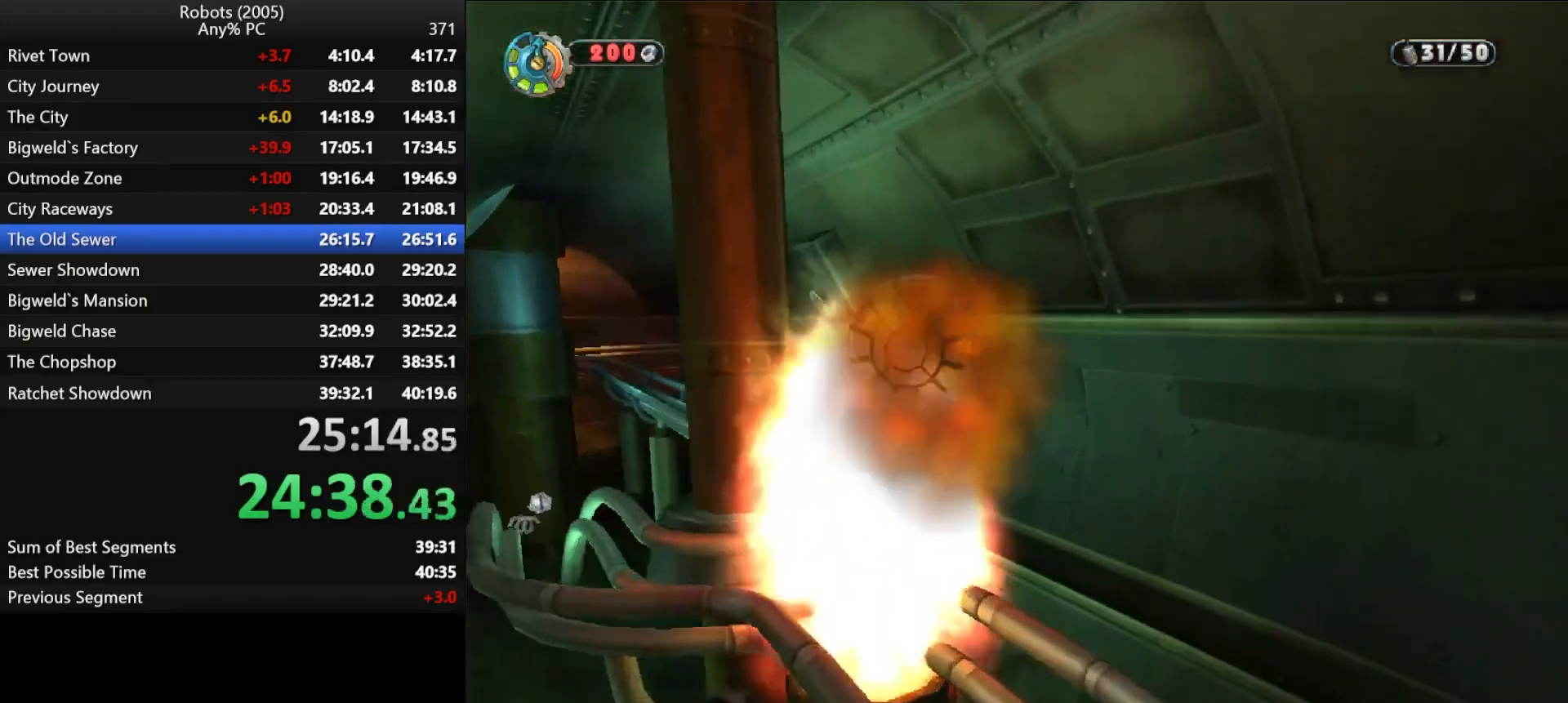
{"keys": ["a", "k", "shift", "w"], "events": [[17, "semicolon", "up"], [100, "d", "up"], [200, "k", "down"], [233, "a", "down"]]}
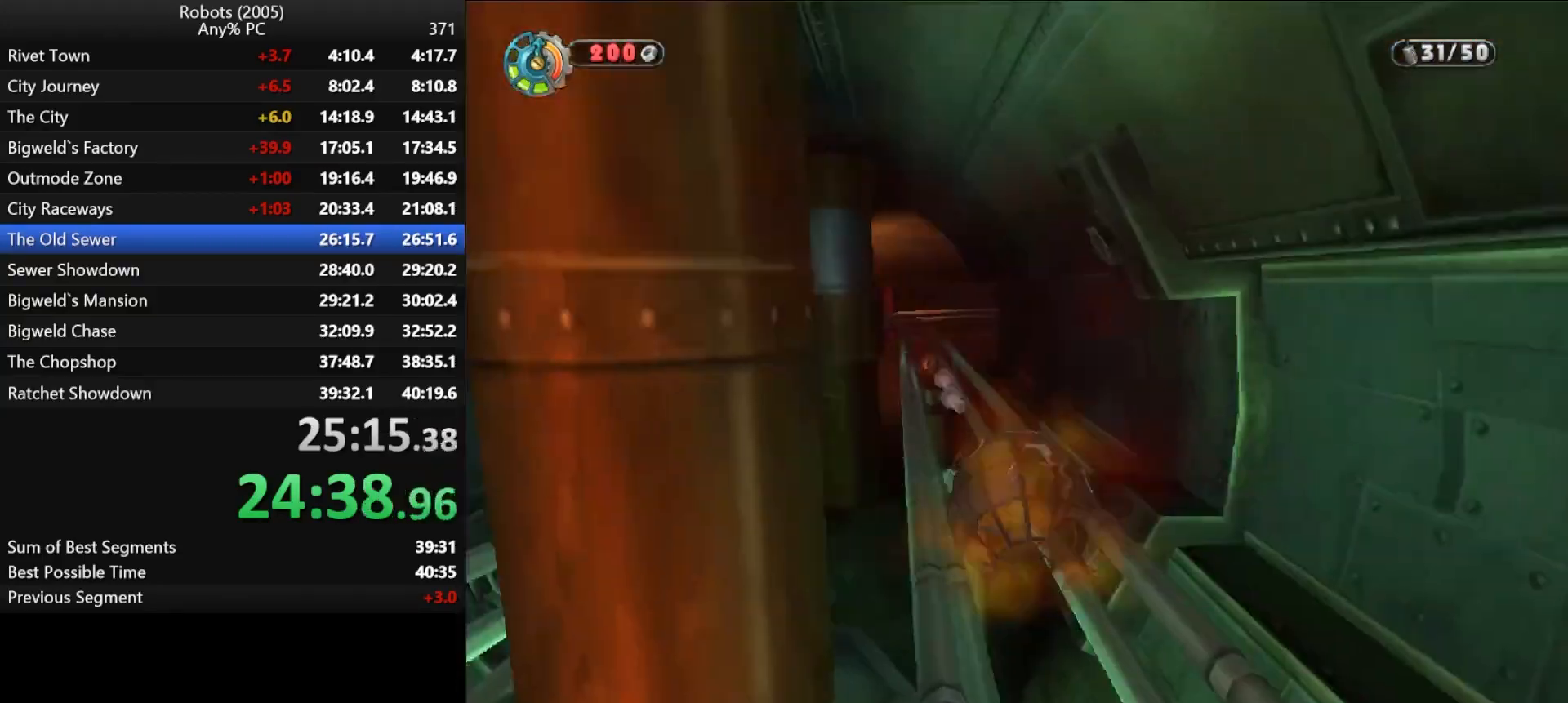
{"keys": ["shift", "w"], "events": [[17, "k", "up"], [50, "a", "up"]]}
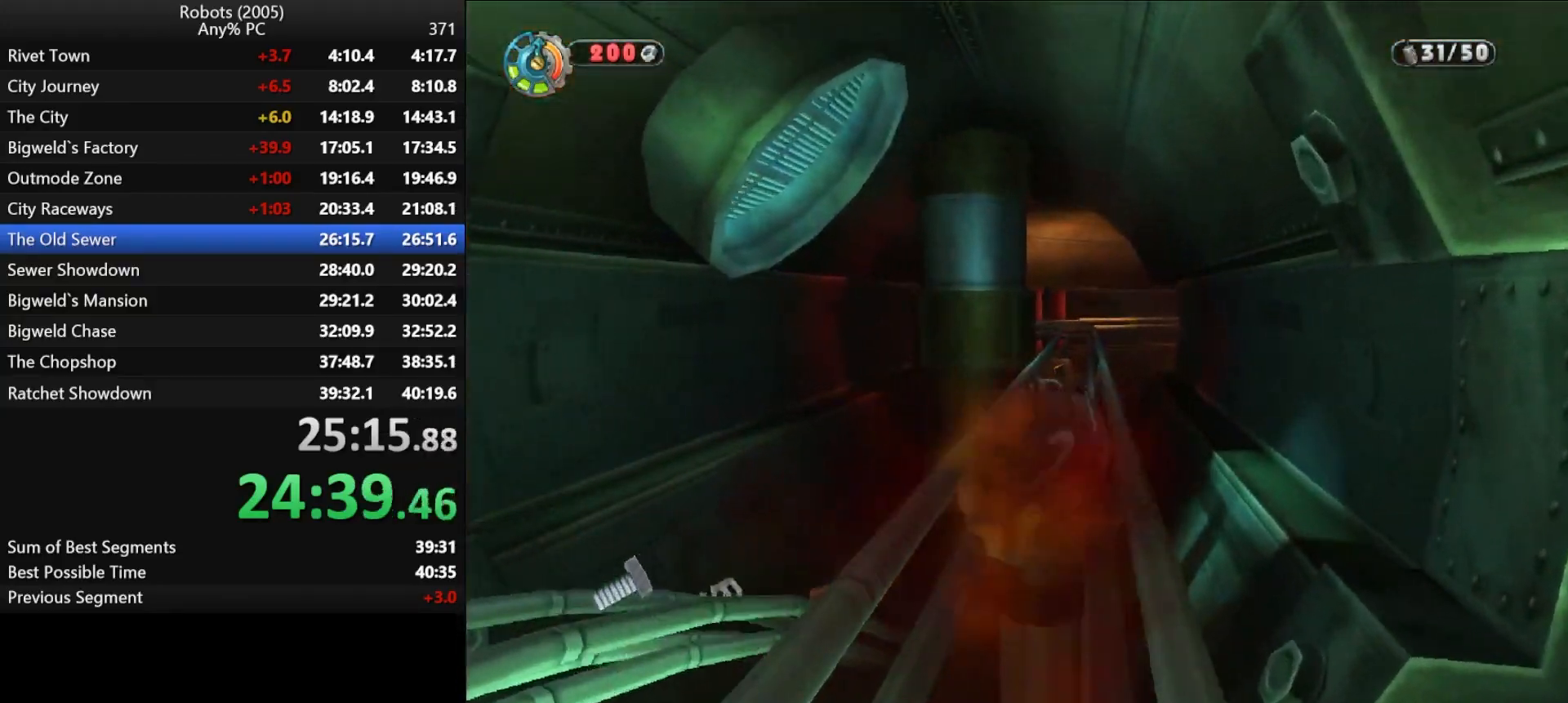
{"keys": ["shift", "w"], "events": []}
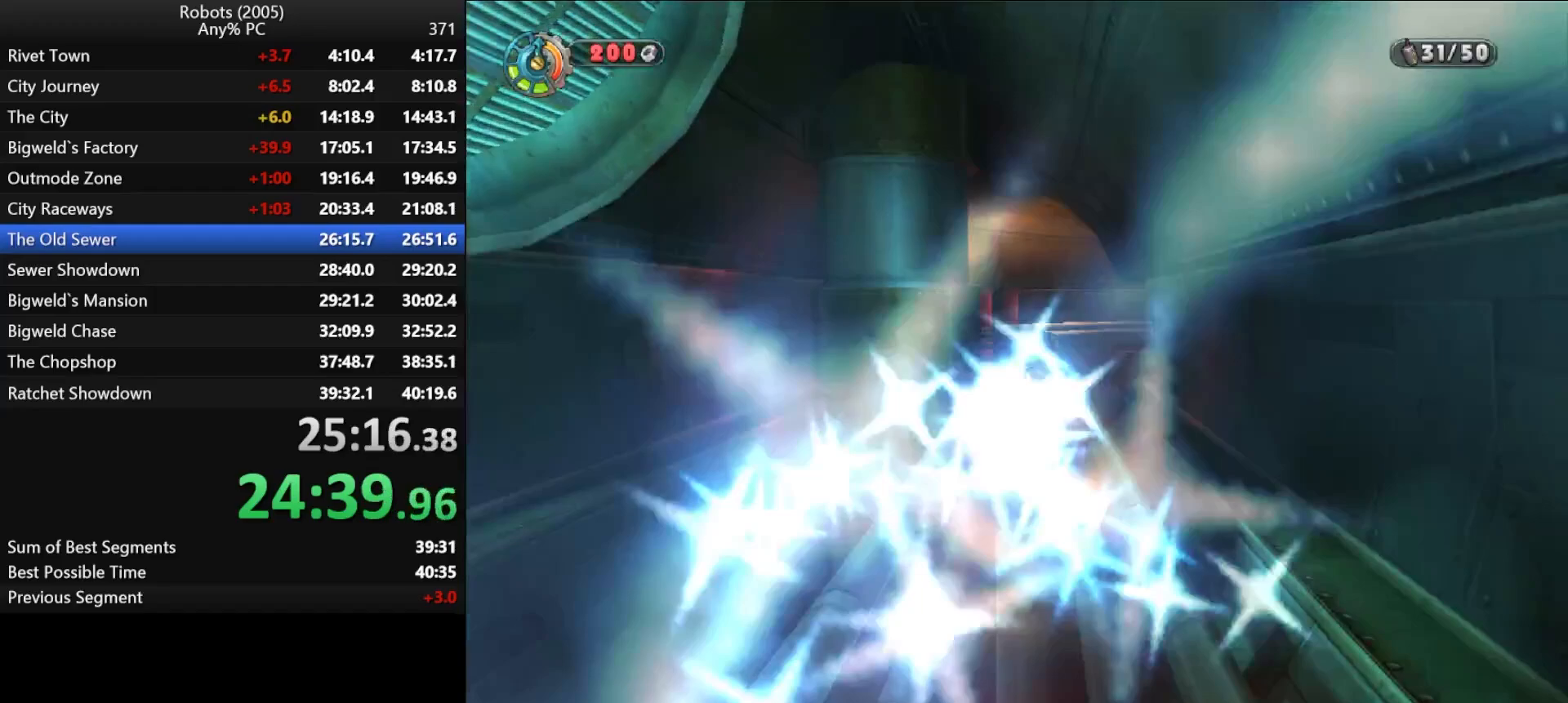
{"keys": ["shift", "w"], "events": []}
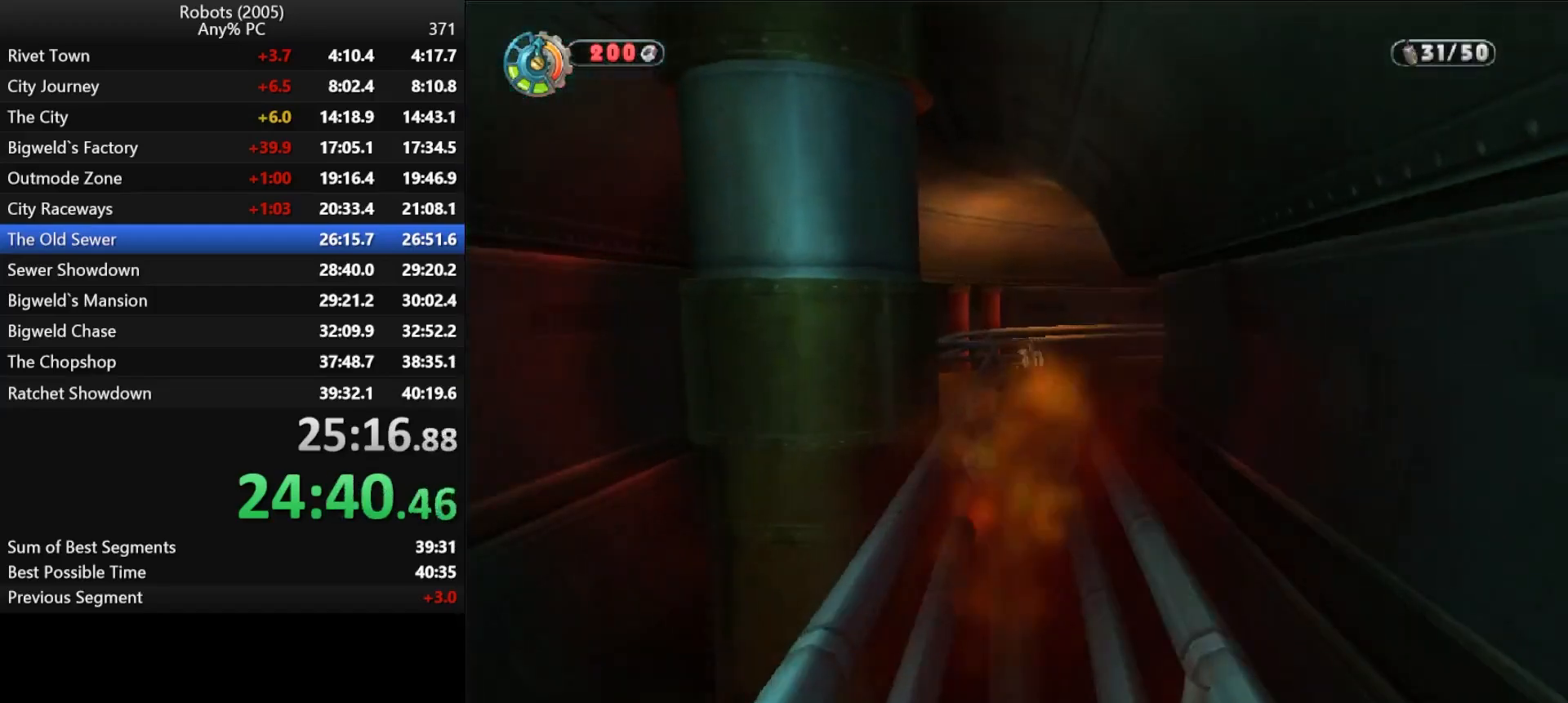
{"keys": ["shift", "w"], "events": []}
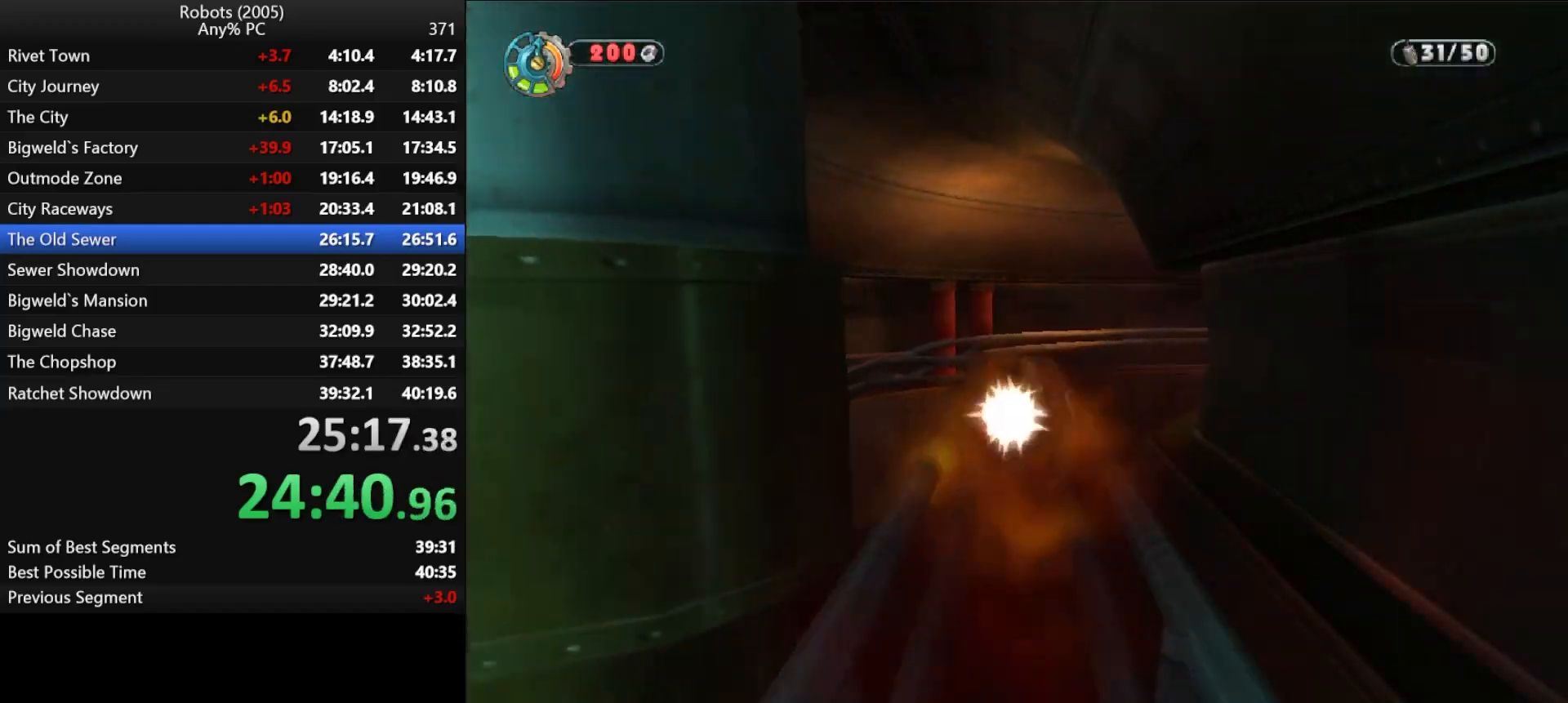
{"keys": ["a", "k", "shift", "w"], "events": [[367, "k", "down"], [450, "a", "down"]]}
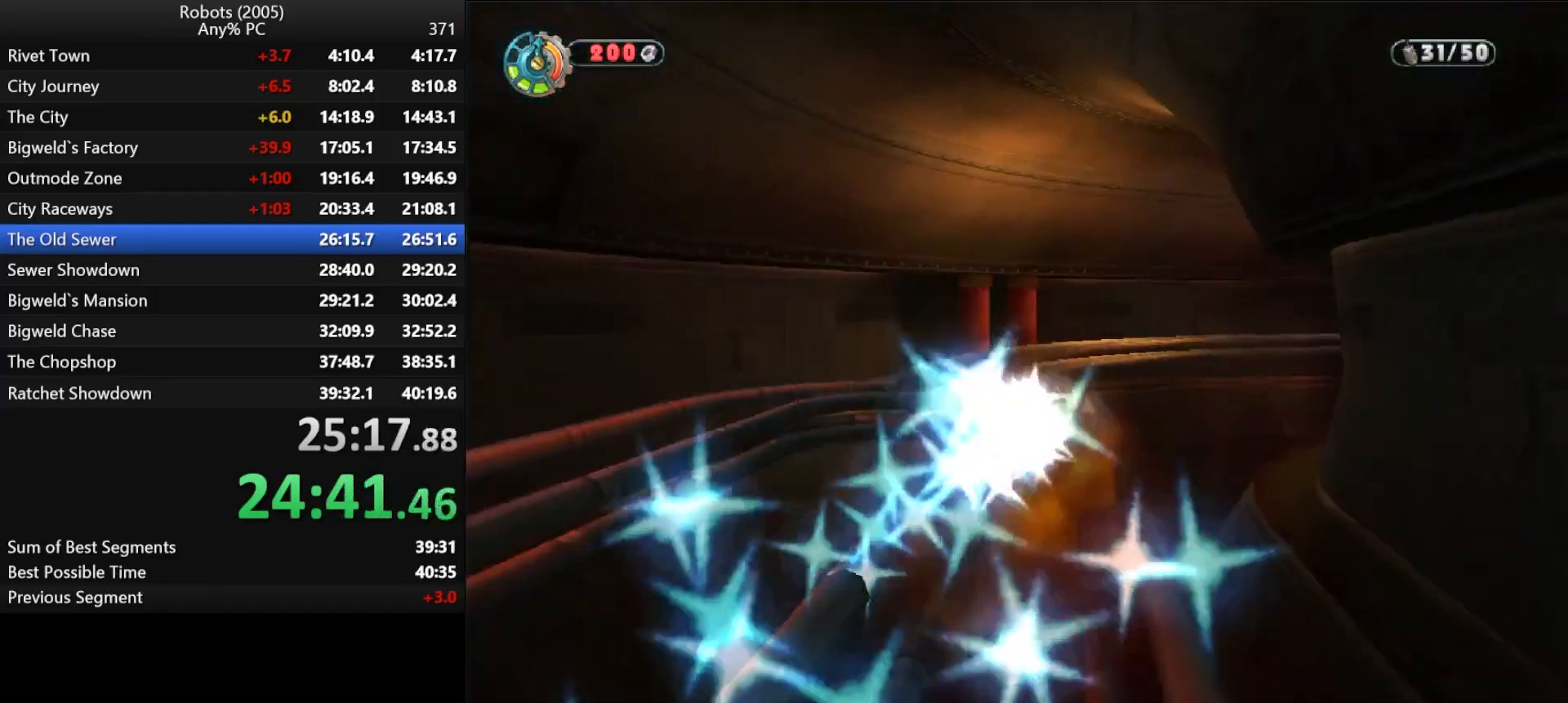
{"keys": ["d", "semicolon", "shift", "w"], "events": [[100, "shift", "up"], [150, "k", "up"], [200, "a", "up"], [283, "w", "up"], [333, "d", "down"], [383, "semicolon", "down"], [433, "shift", "down"], [433, "w", "down"]]}
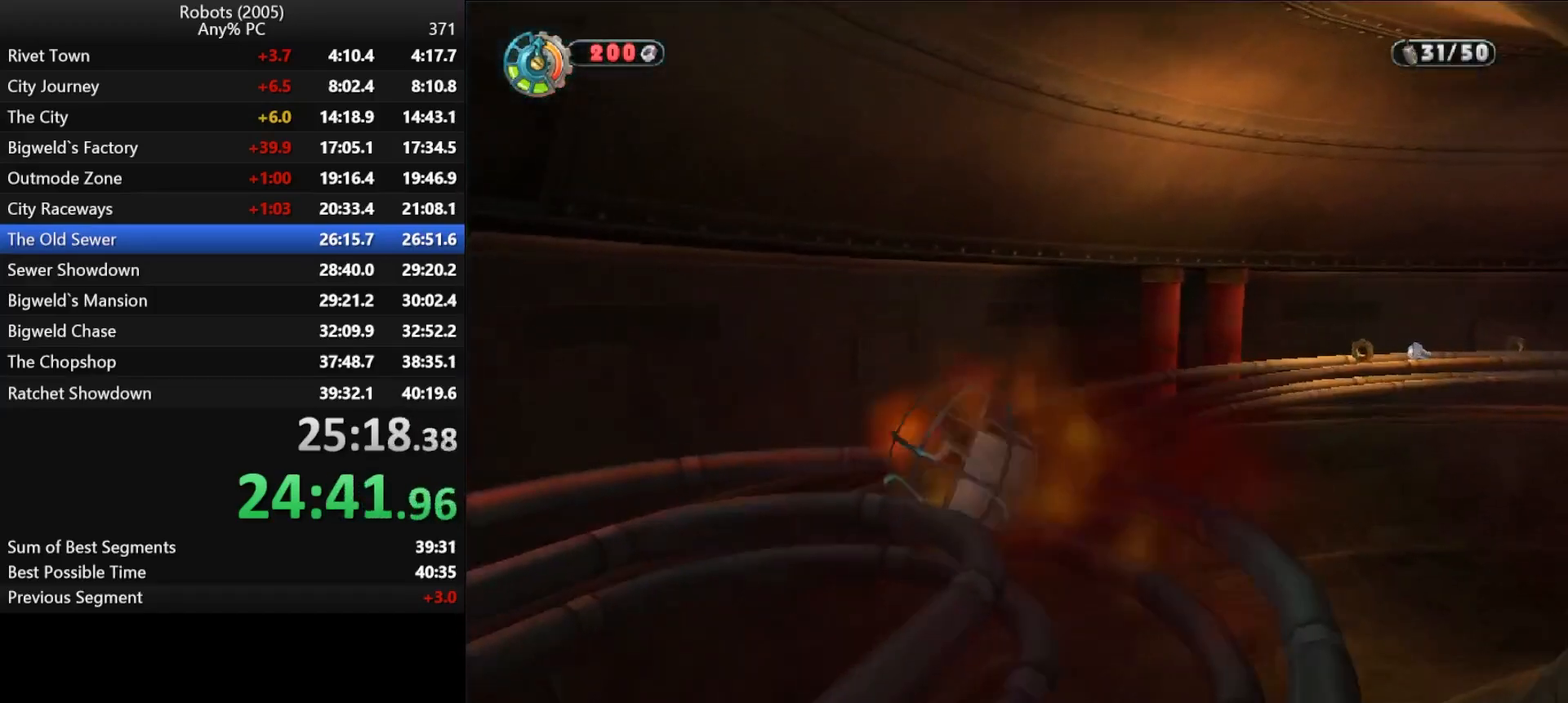
{"keys": ["shift", "w"], "events": [[350, "semicolon", "up"], [400, "d", "up"]]}
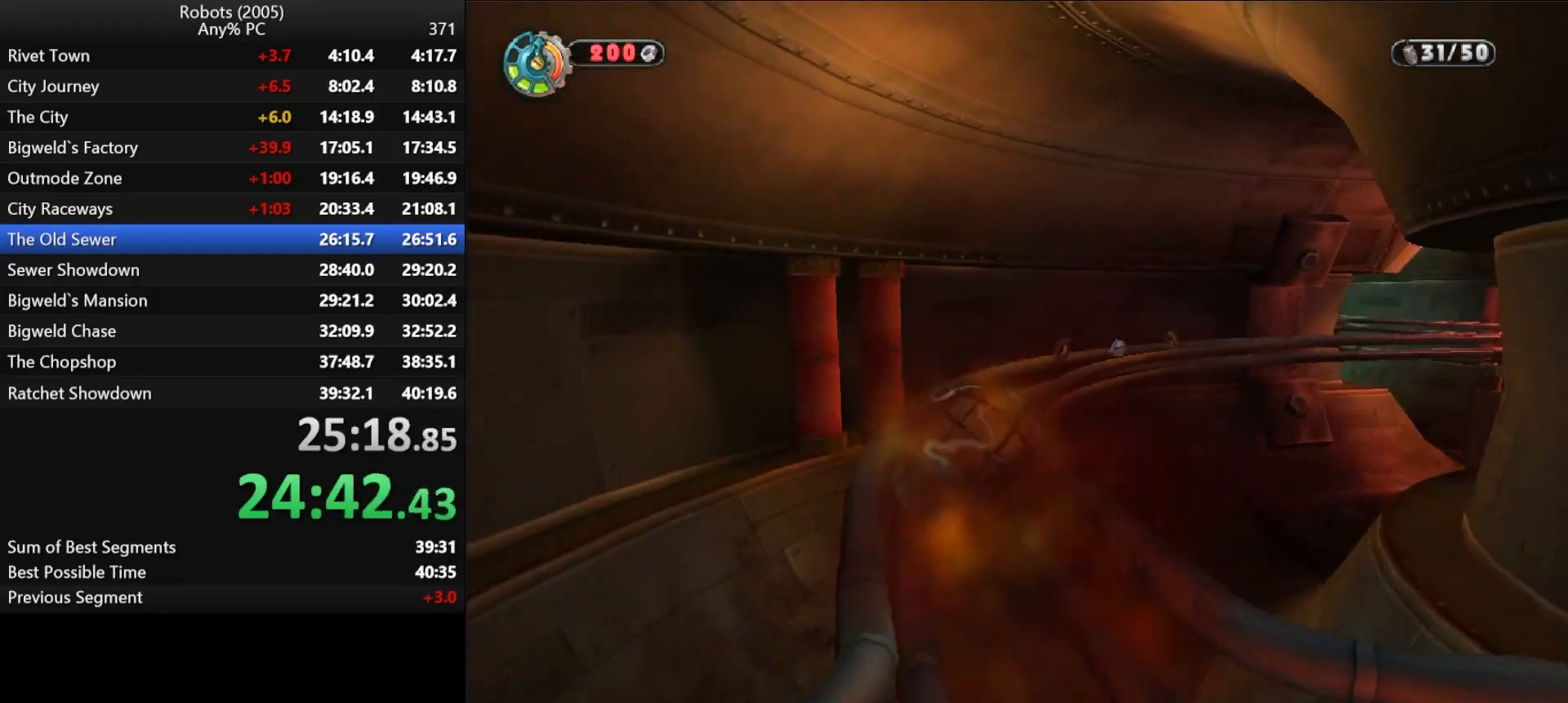
{"keys": ["semicolon", "shift", "w"], "events": [[33, "semicolon", "down"], [133, "d", "down"], [183, "semicolon", "up"], [217, "d", "up"], [317, "semicolon", "down"], [350, "d", "down"], [417, "semicolon", "up"], [467, "d", "up"], [500, "semicolon", "down"]]}
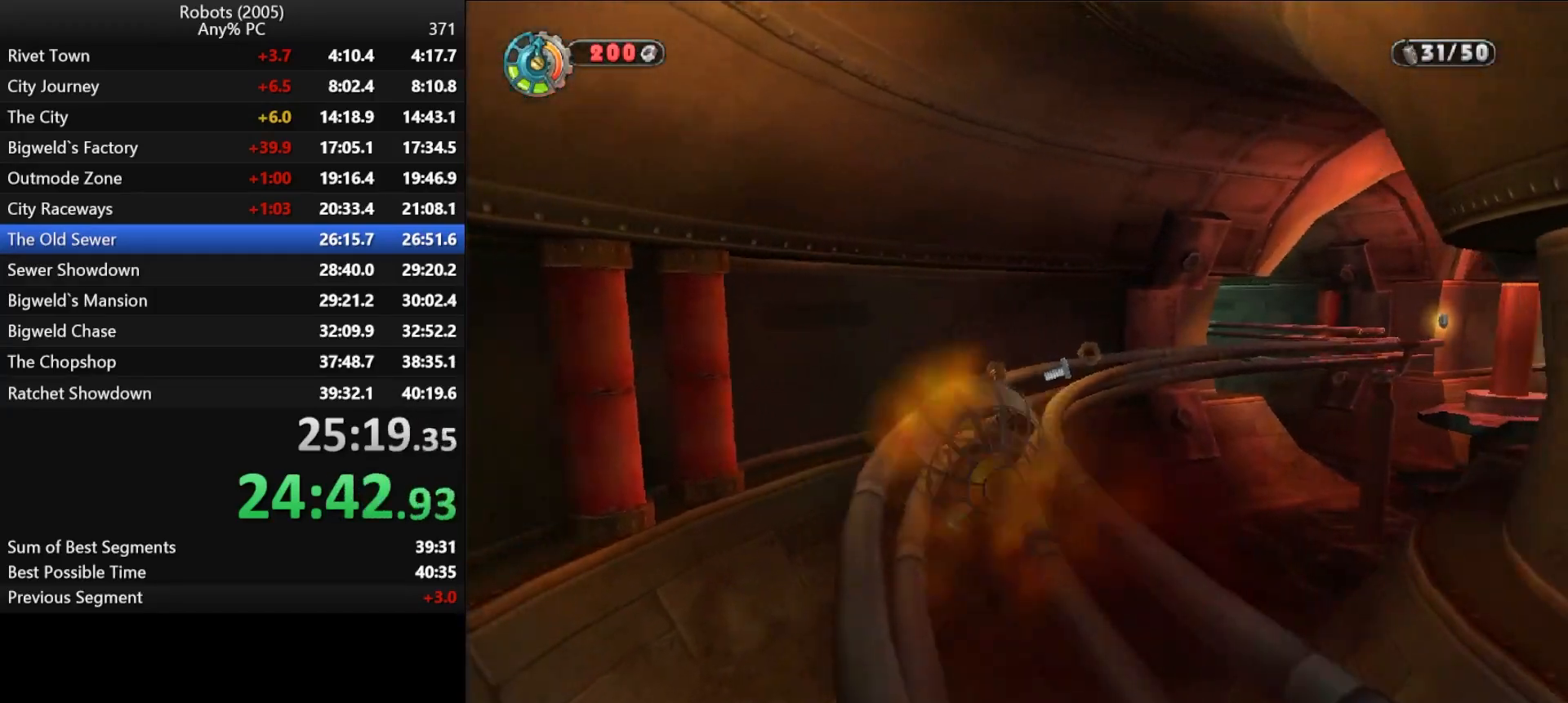
{"keys": ["semicolon", "shift", "w"], "events": [[100, "d", "down"], [167, "semicolon", "up"], [200, "d", "up"], [200, "semicolon", "down"], [283, "d", "down"], [333, "semicolon", "up"], [383, "d", "up"], [433, "semicolon", "down"]]}
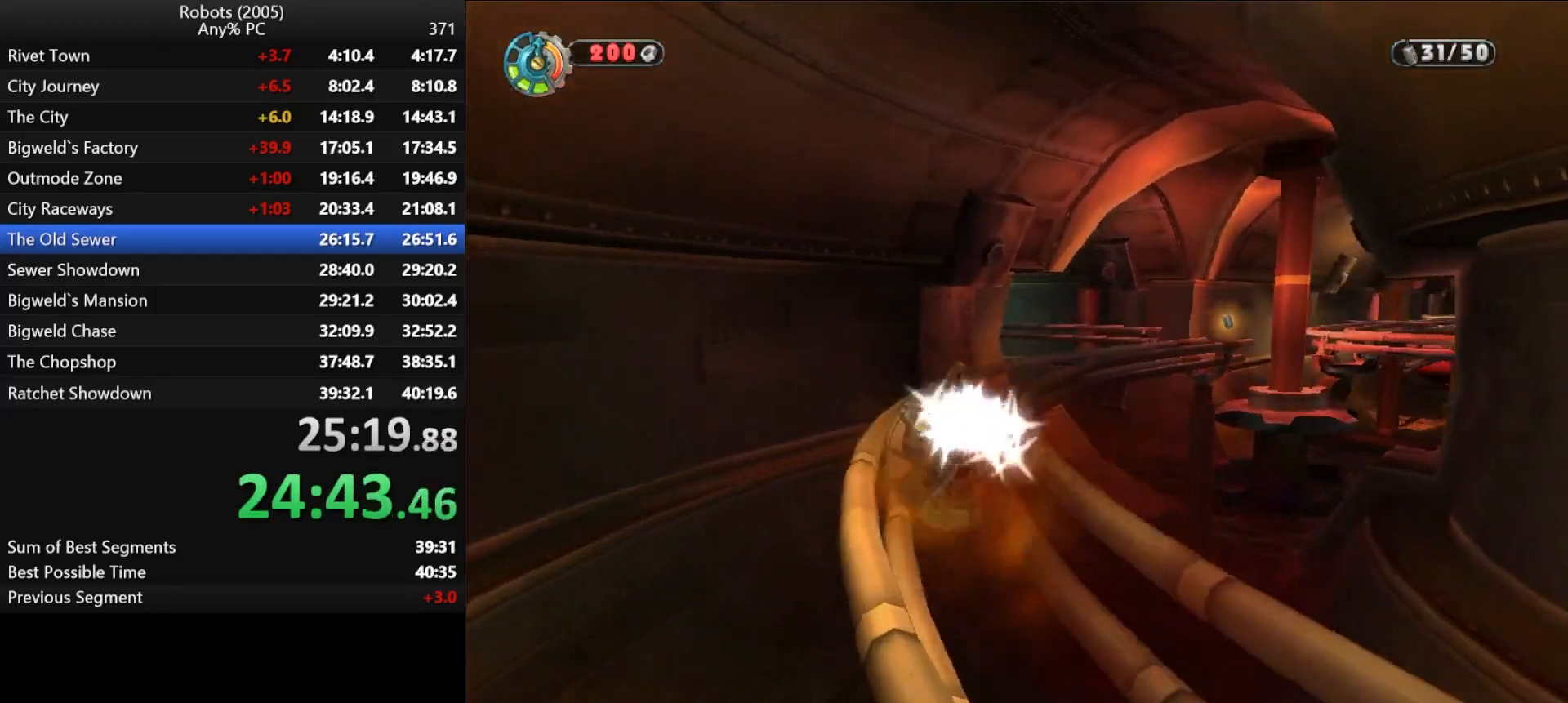
{"keys": ["d", "semicolon", "shift", "w"], "events": [[17, "d", "down"], [17, "semicolon", "up"], [117, "d", "up"], [117, "semicolon", "down"], [200, "semicolon", "up"], [250, "d", "down"], [300, "semicolon", "down"], [333, "d", "up"], [400, "semicolon", "up"], [483, "d", "down"], [483, "semicolon", "down"]]}
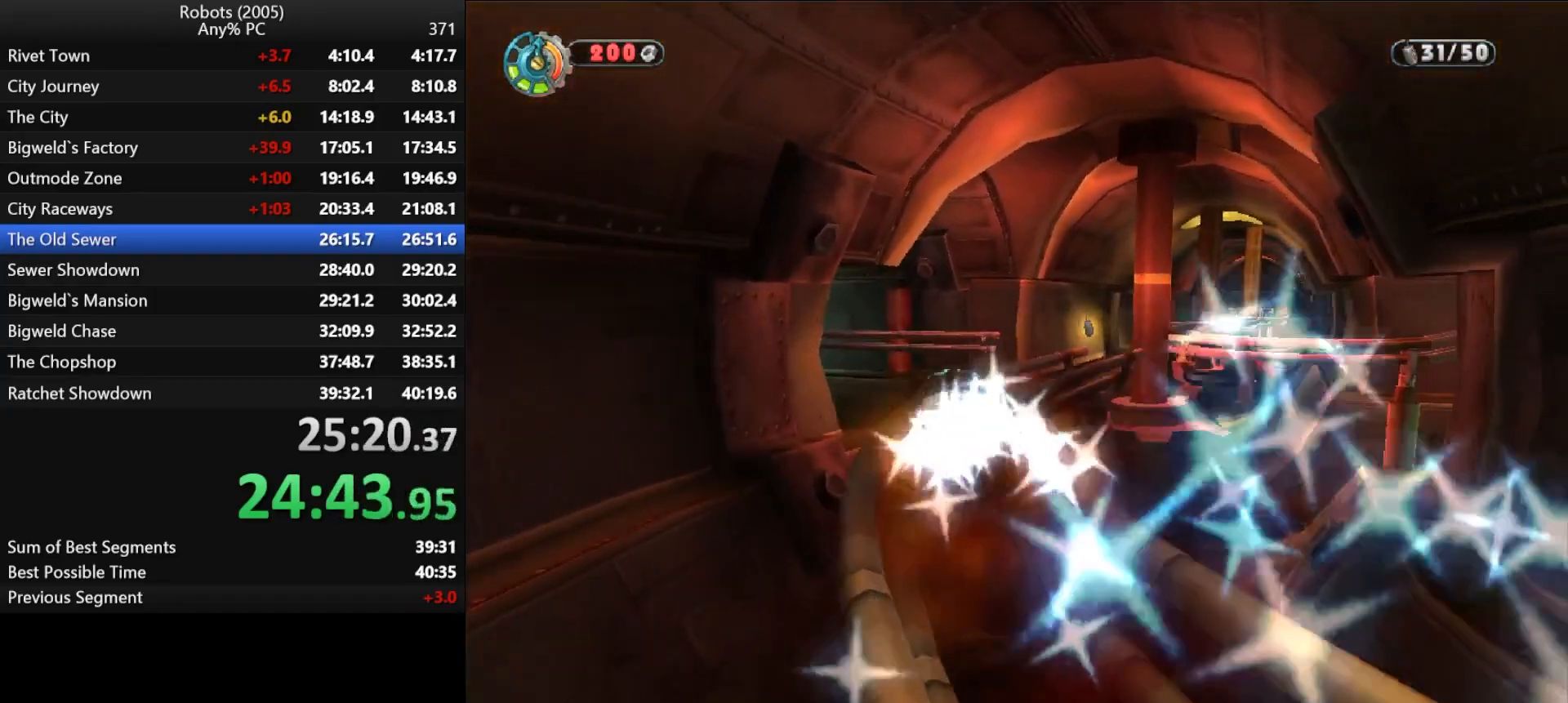
{"keys": ["shift", "w"], "events": [[83, "d", "up"], [83, "semicolon", "up"], [167, "semicolon", "down"], [217, "d", "down"], [267, "d", "up"], [267, "semicolon", "up"]]}
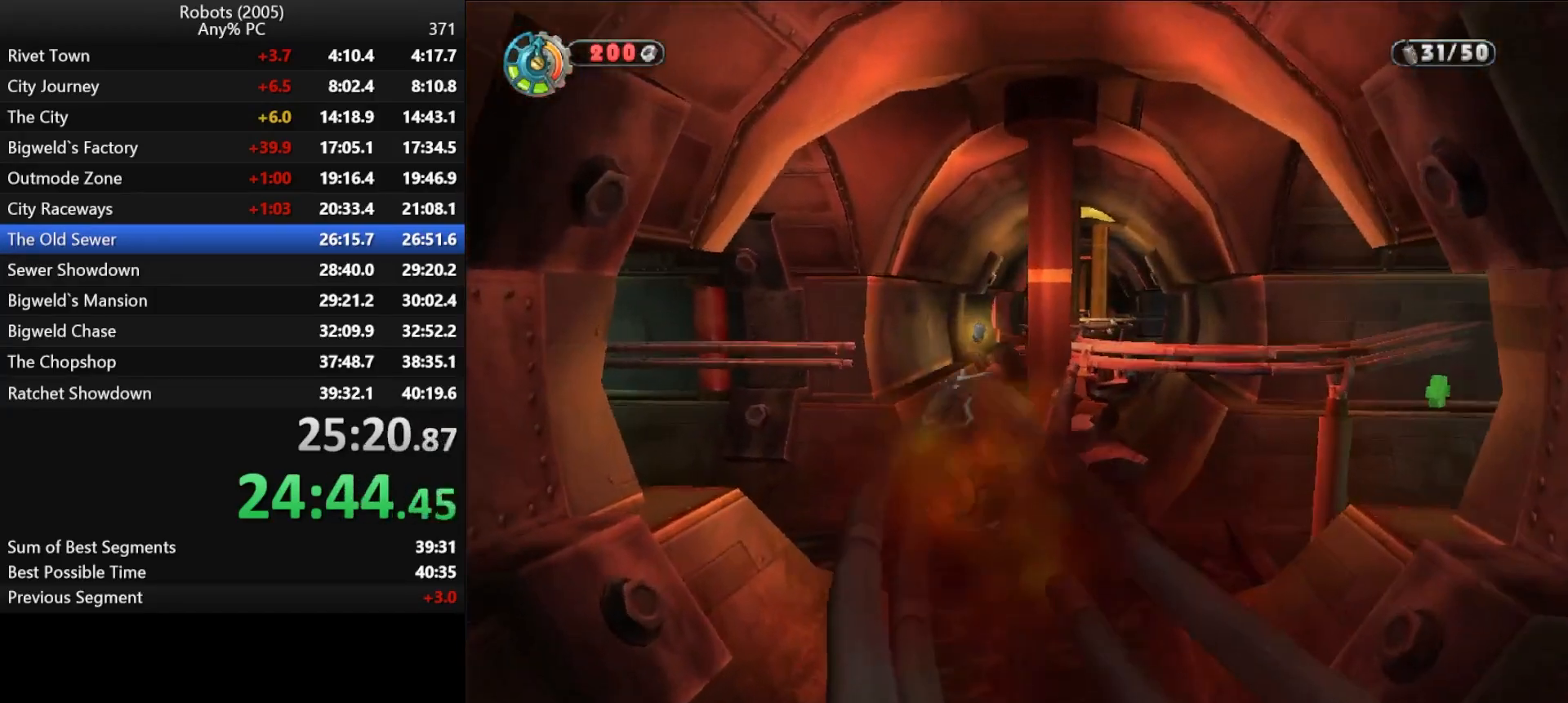
{"keys": ["a", "k", "shift", "w"], "events": [[67, "a", "down"], [67, "k", "down"]]}
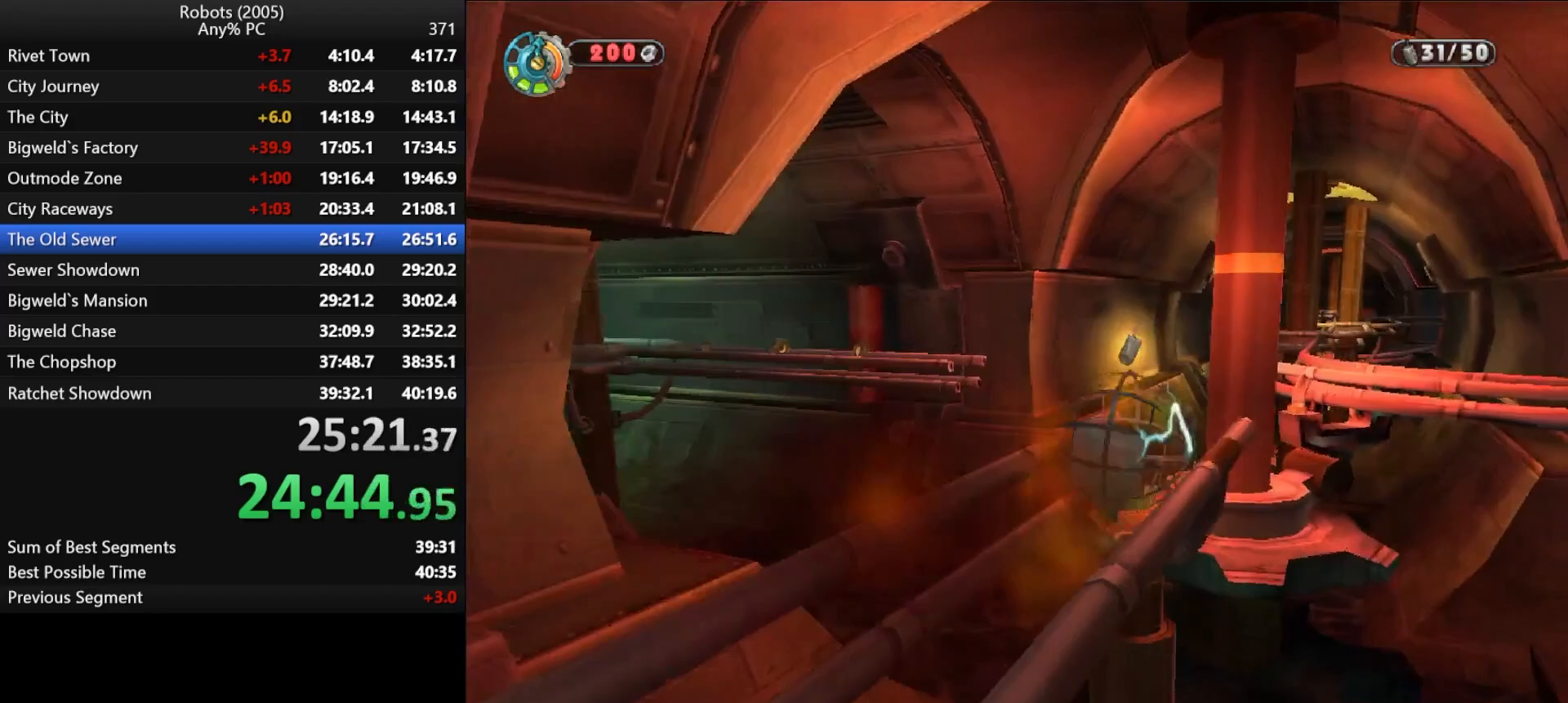
{"keys": ["a", "k", "shift", "w"], "events": [[117, "space", "down"], [217, "space", "up"]]}
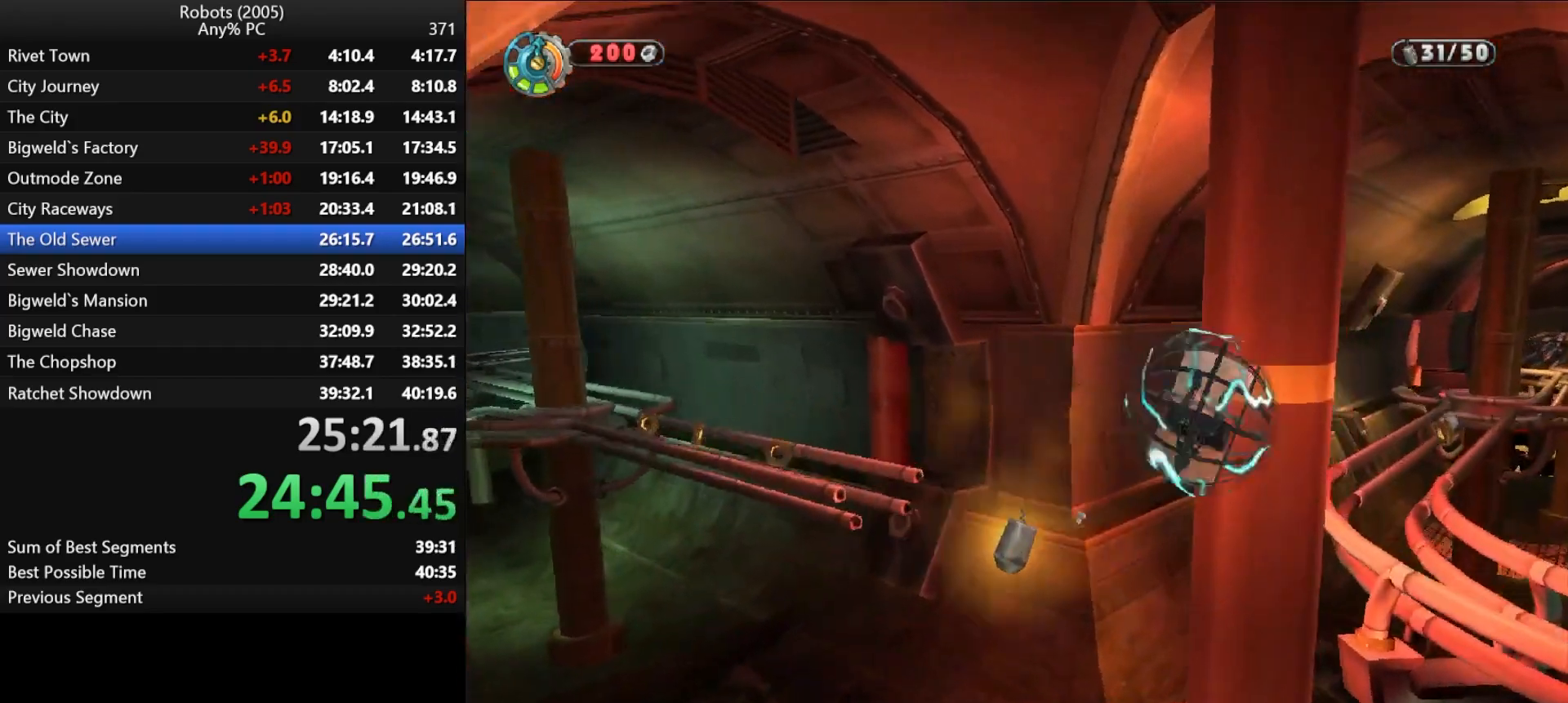
{"keys": ["shift", "w"], "events": [[333, "a", "up"], [367, "k", "up"]]}
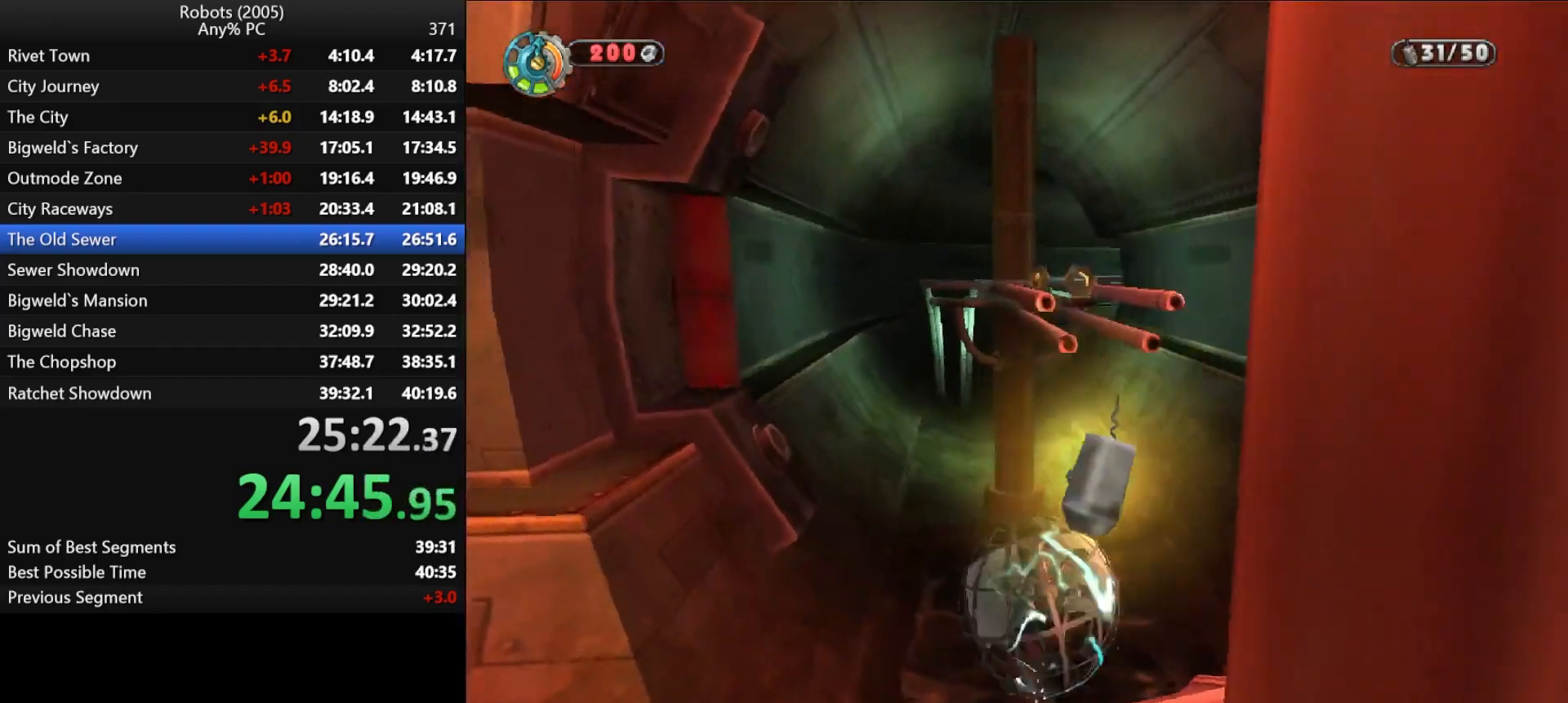
{"keys": ["a", "k", "shift", "w"], "events": [[50, "space", "down"], [133, "space", "up"], [333, "k", "down"], [433, "a", "down"]]}
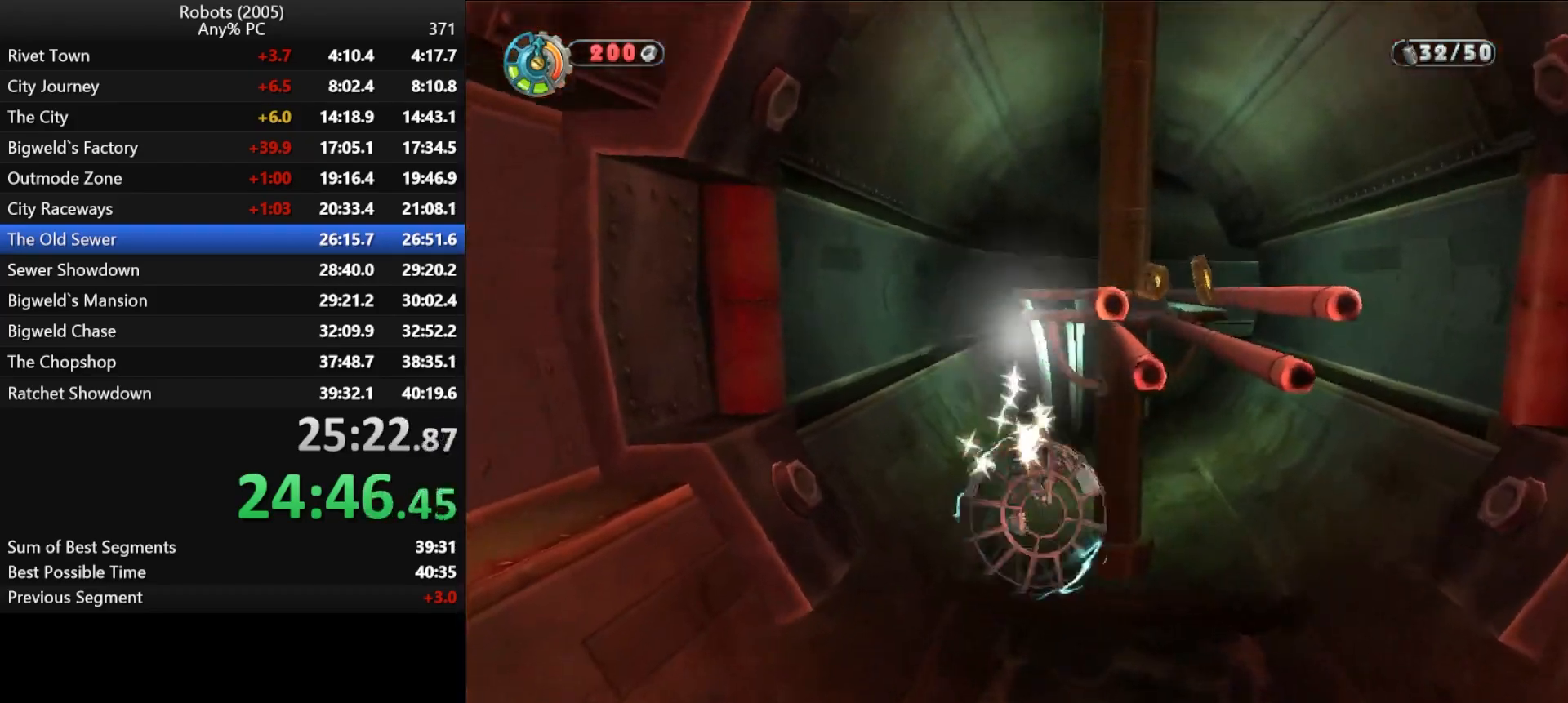
{"keys": ["a", "shift", "space", "w"], "events": [[17, "k", "up"], [67, "a", "up"], [433, "space", "down"], [483, "a", "down"]]}
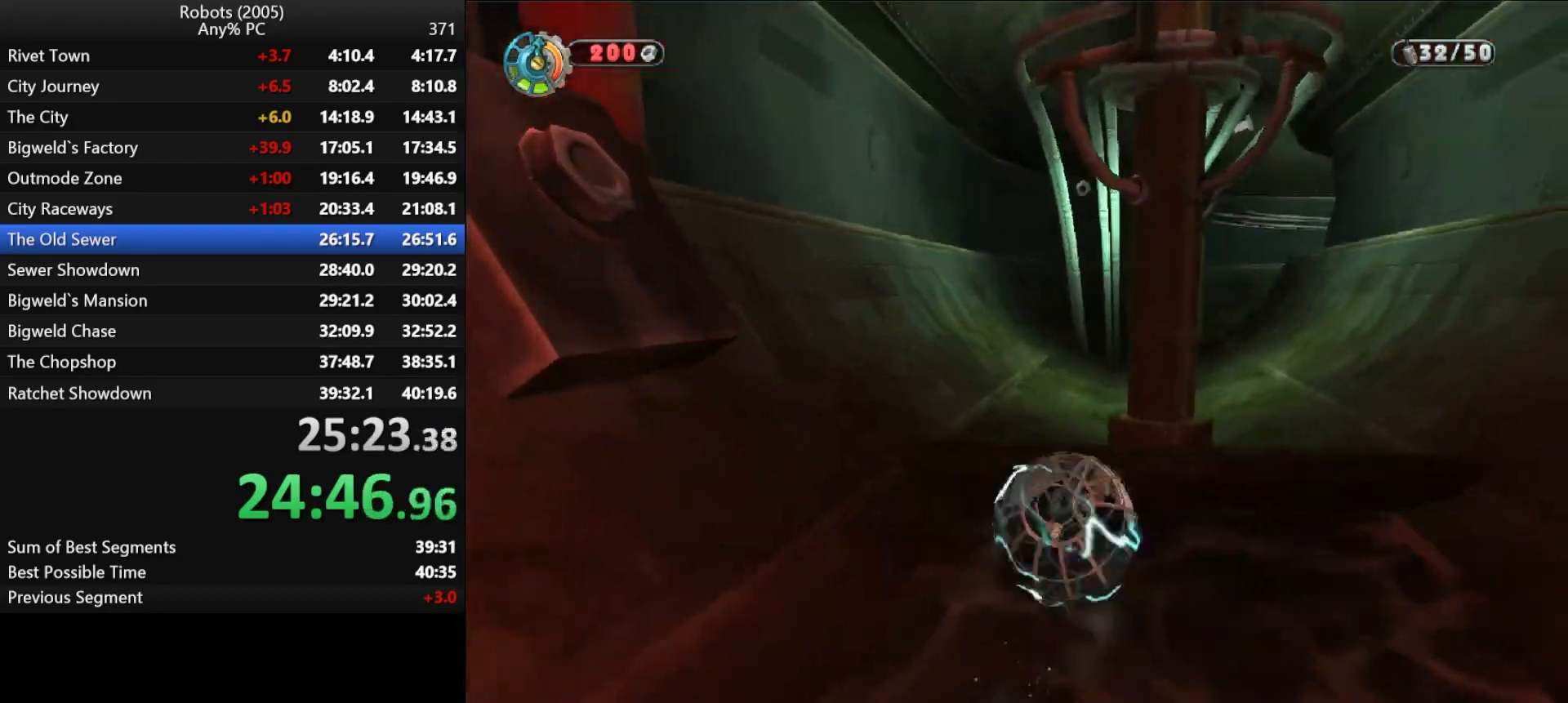
{"keys": ["shift", "w"], "events": [[33, "space", "up"], [183, "k", "down"], [400, "k", "up"], [500, "a", "up"]]}
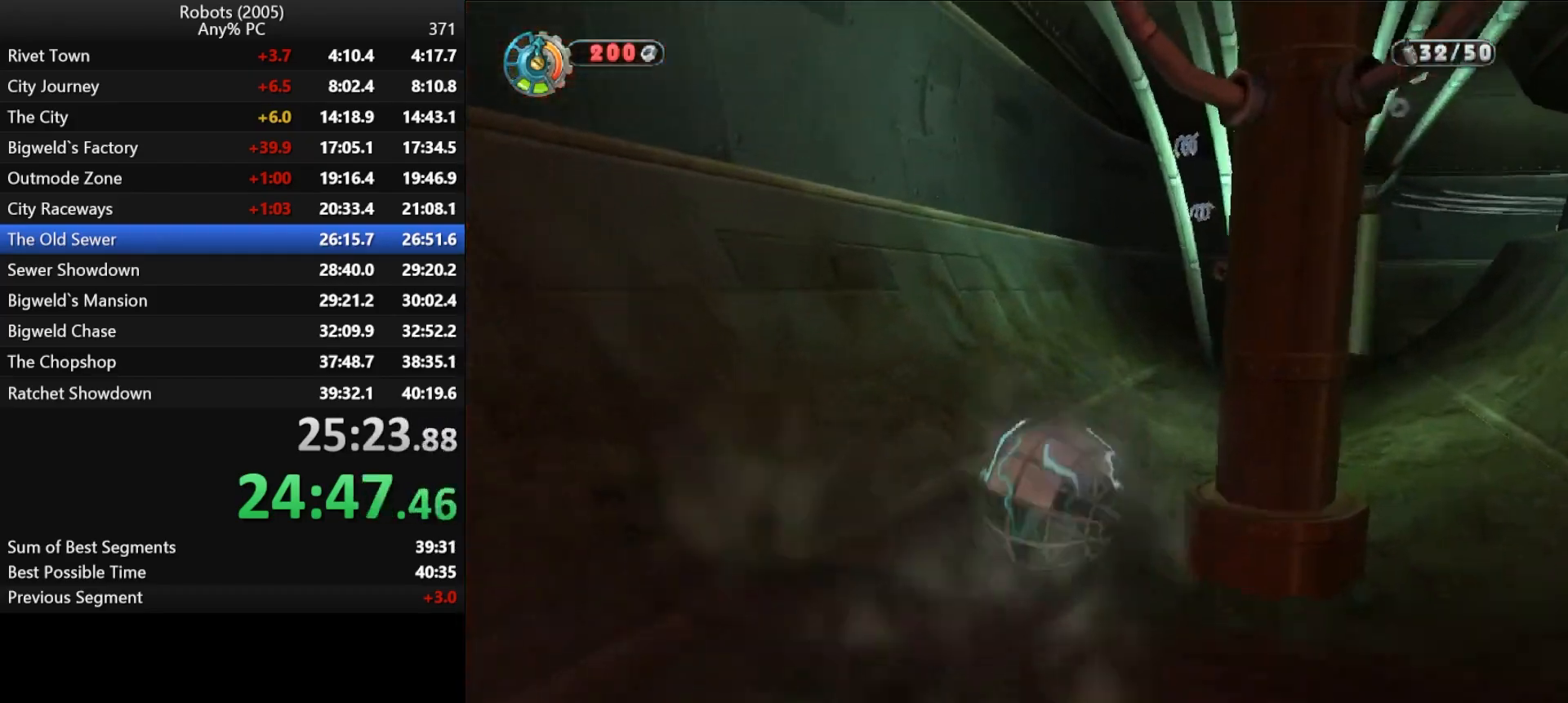
{"keys": ["d", "semicolon", "shift", "w"], "events": [[433, "d", "down"], [467, "semicolon", "down"]]}
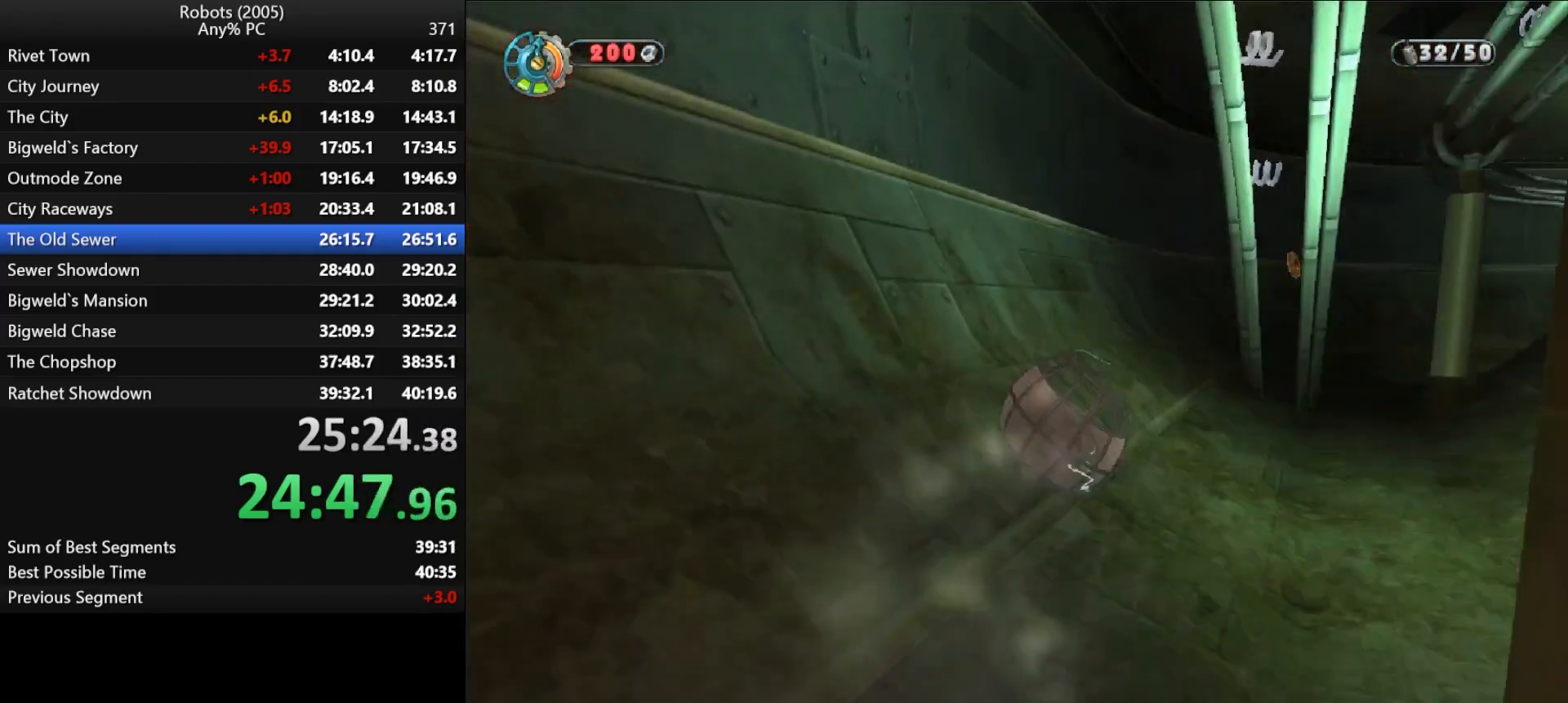
{"keys": ["d", "semicolon", "shift", "w"], "events": []}